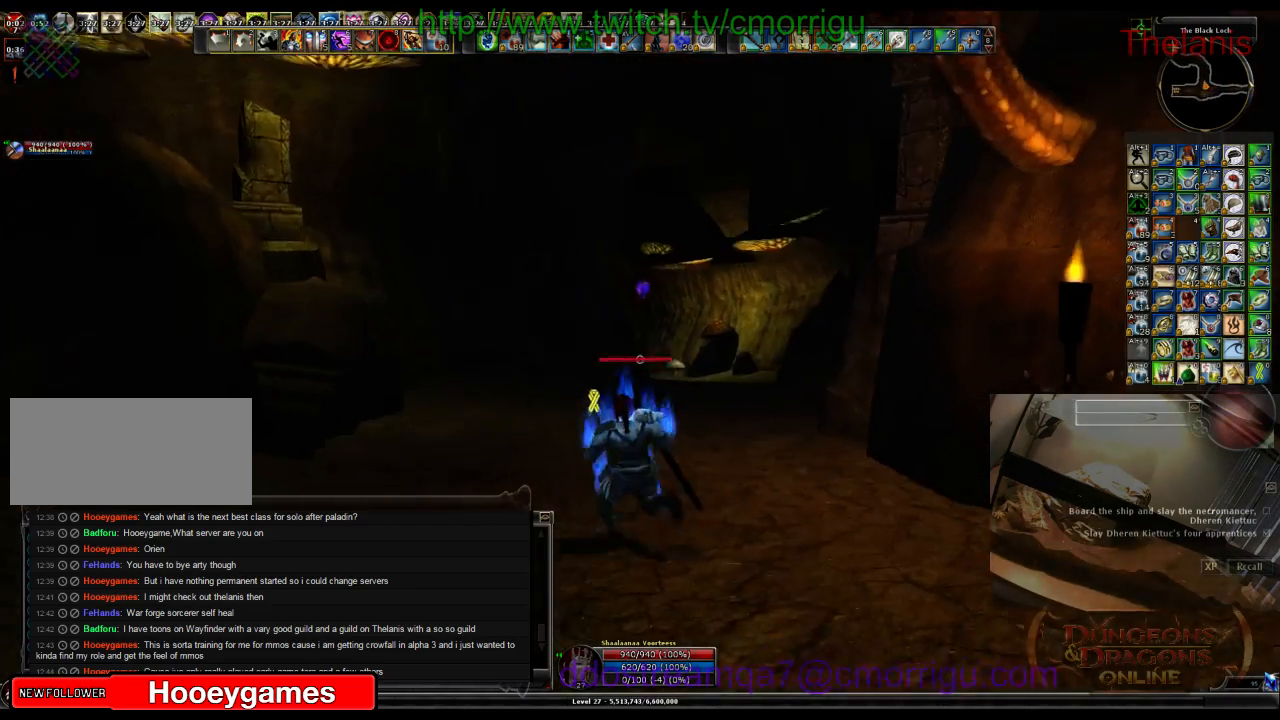
Gameplay with keyboard; each line is a JSON object with the keys held at the frame after it. "events" lists presses ("down") and releases ("up") of ".", "/", "0", "1", "2", "3", "4", "5", "6", "7", "8", "9", "a", "b", "backslash", "backspace", "c", "caps_lock", "comma", "ctrl_l", "ctrl_r", "d", "e", "equals", "escape", "f", "f1", "f10", "f11", "f12", "f2", "f3", "f4", "f5", "f6", "f7", "f8", "f9", "g", "h", "i", "j", "k", "l", "lbracket", "m", "minus", "n", "o", "p", "q", "quote", "r", "rbracket", "return", "s", "semicolon", "shift_l", "shift_r", "space", "t", "tab", "tilde", "u", "v", "w", "x", "y" and "z" between this image and that frame as [ms after this image, input, new state], when the widget could be followed in between. No other keys are recorded. Mouse input is not recorded.
{"keys": ["w"], "events": [[100, "a", "up"]]}
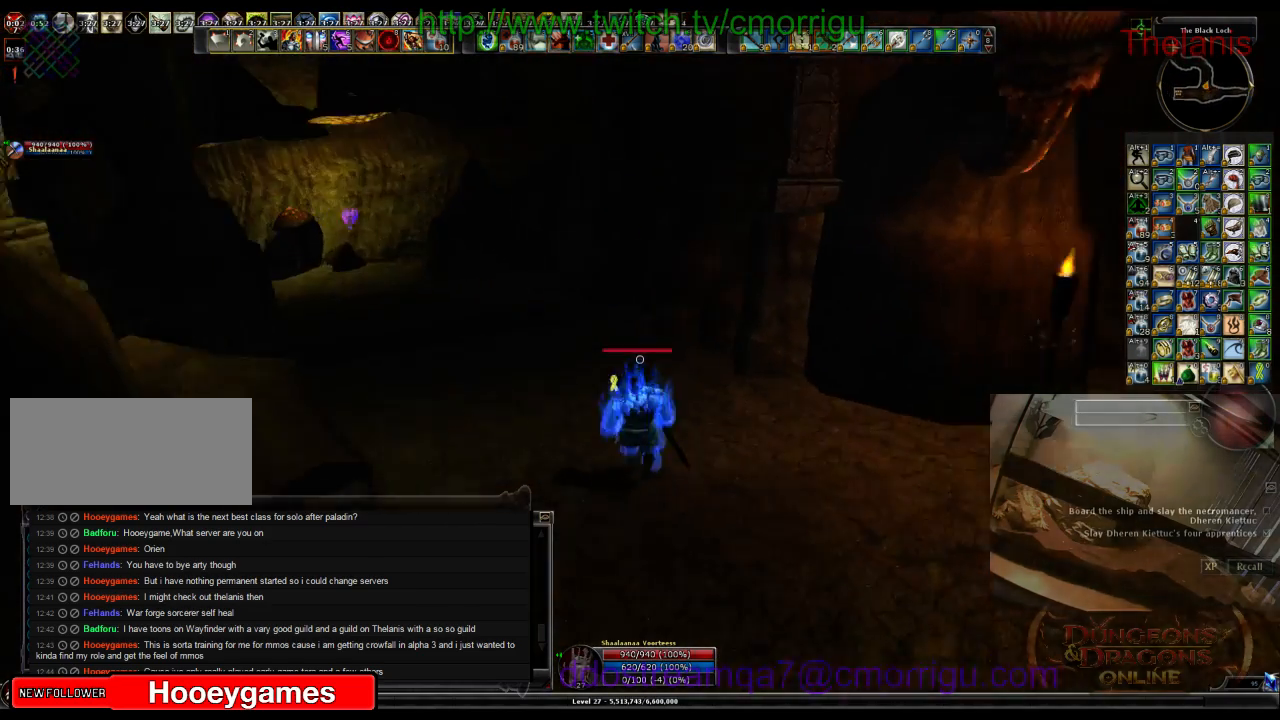
{"keys": ["w"], "events": []}
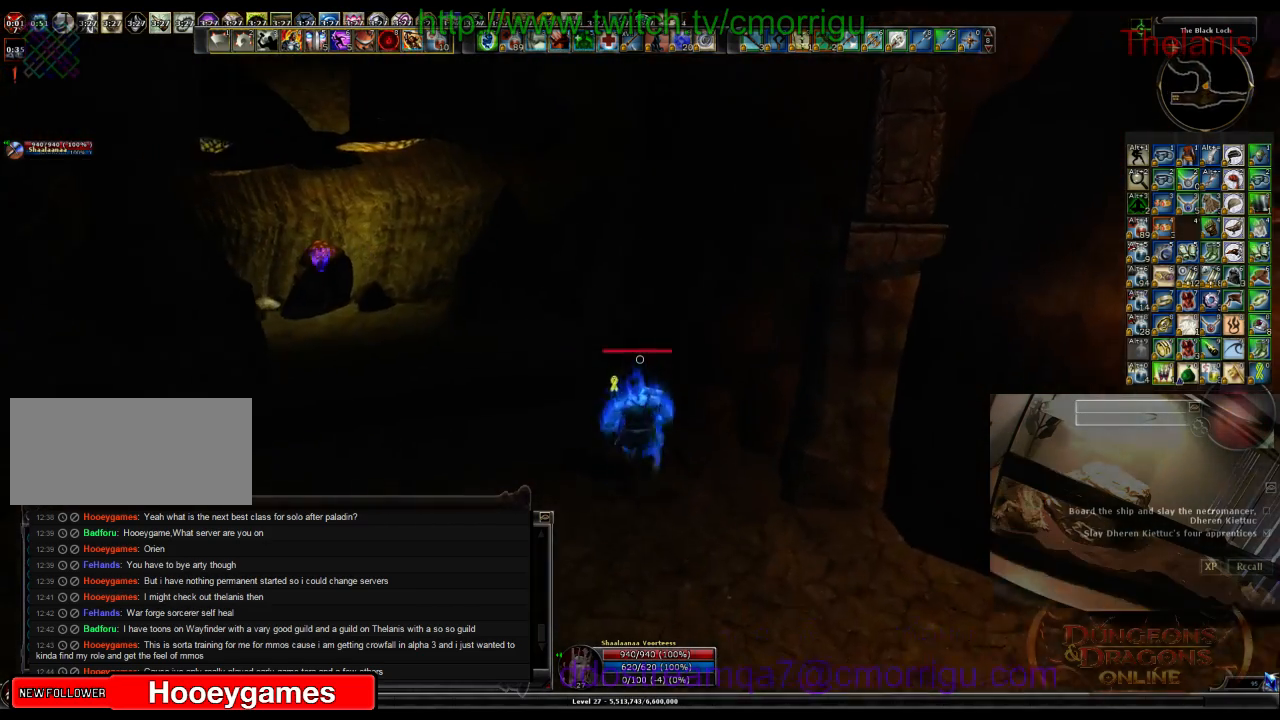
{"keys": ["w"], "events": []}
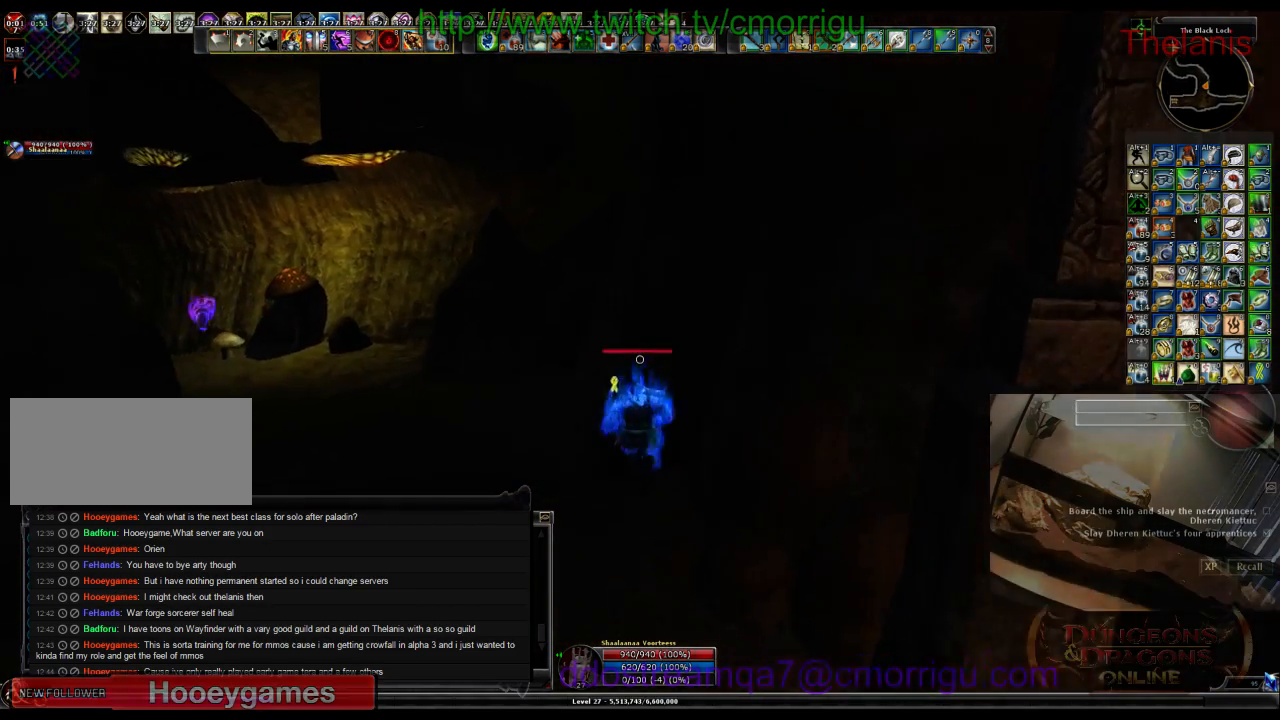
{"keys": ["w"], "events": []}
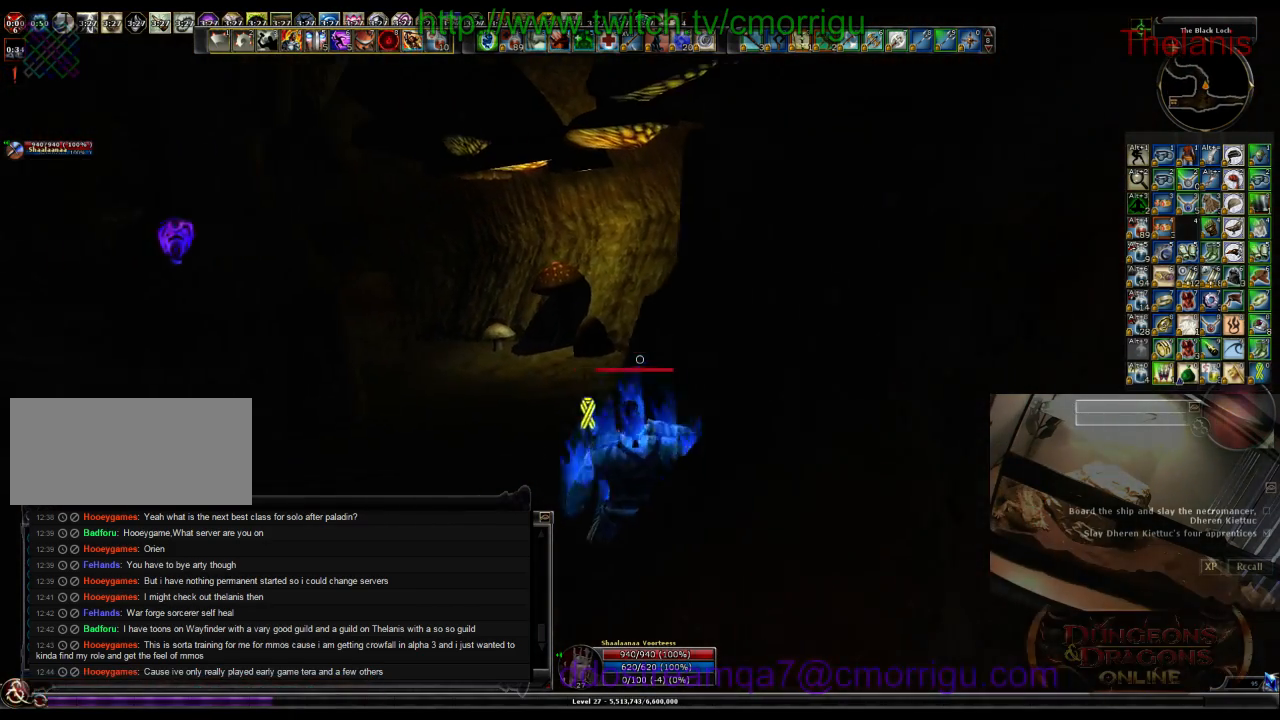
{"keys": ["w"], "events": [[67, "a", "down"], [233, "a", "up"]]}
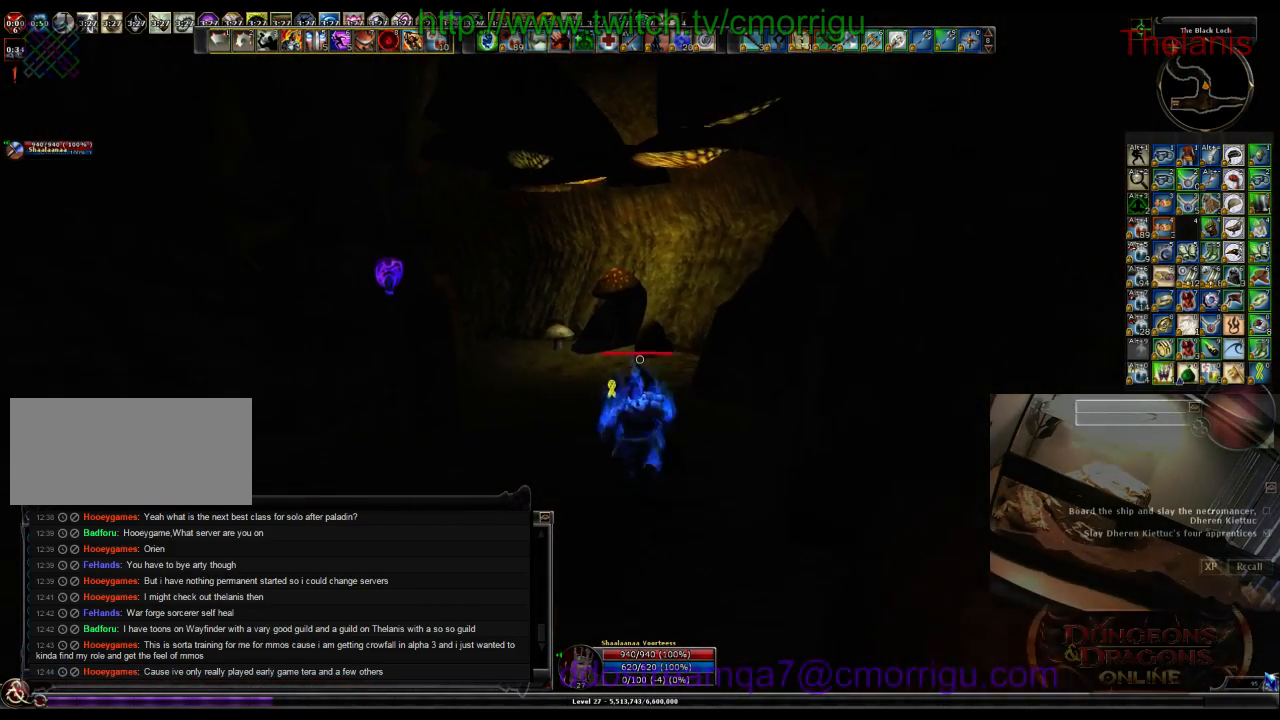
{"keys": ["w"], "events": []}
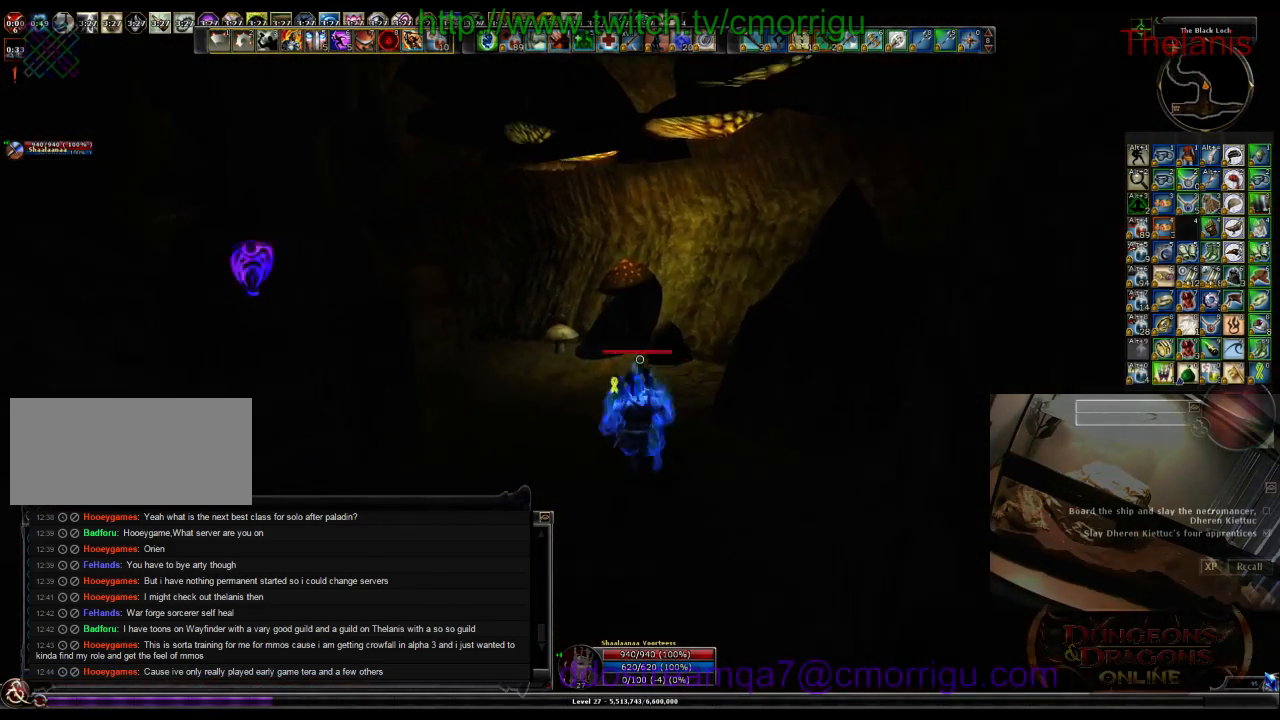
{"keys": ["w"], "events": []}
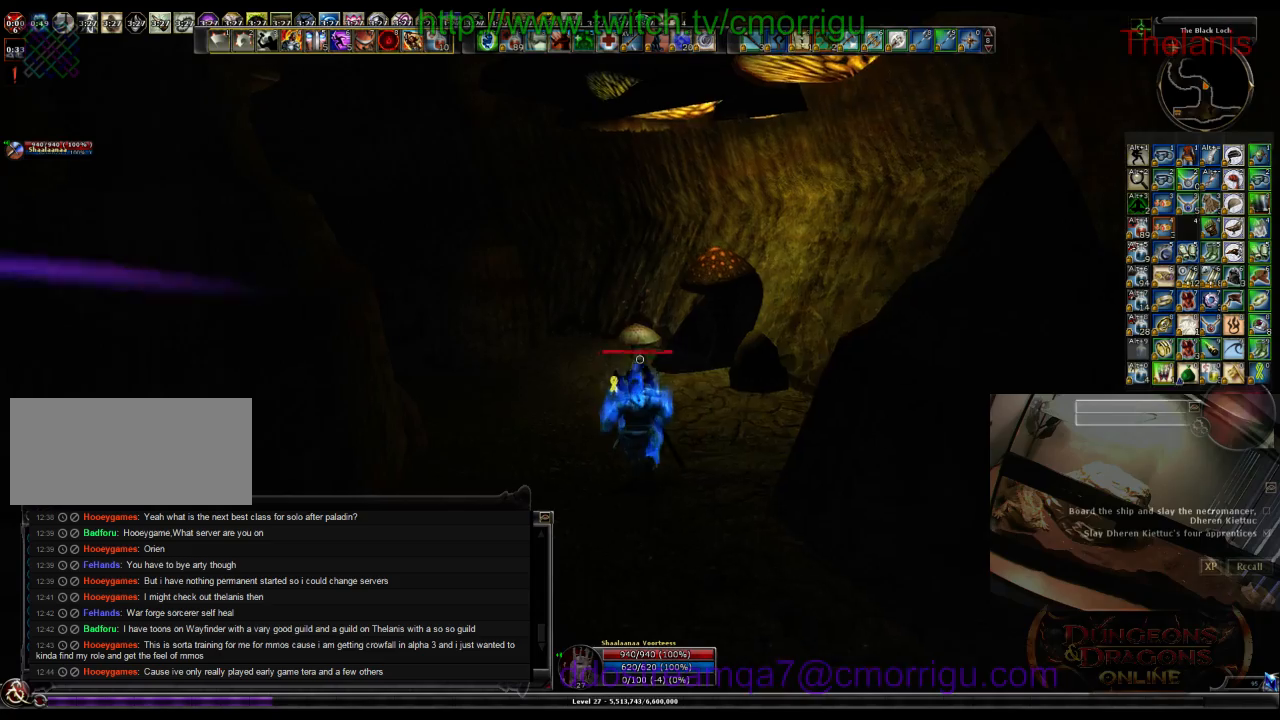
{"keys": ["w"], "events": []}
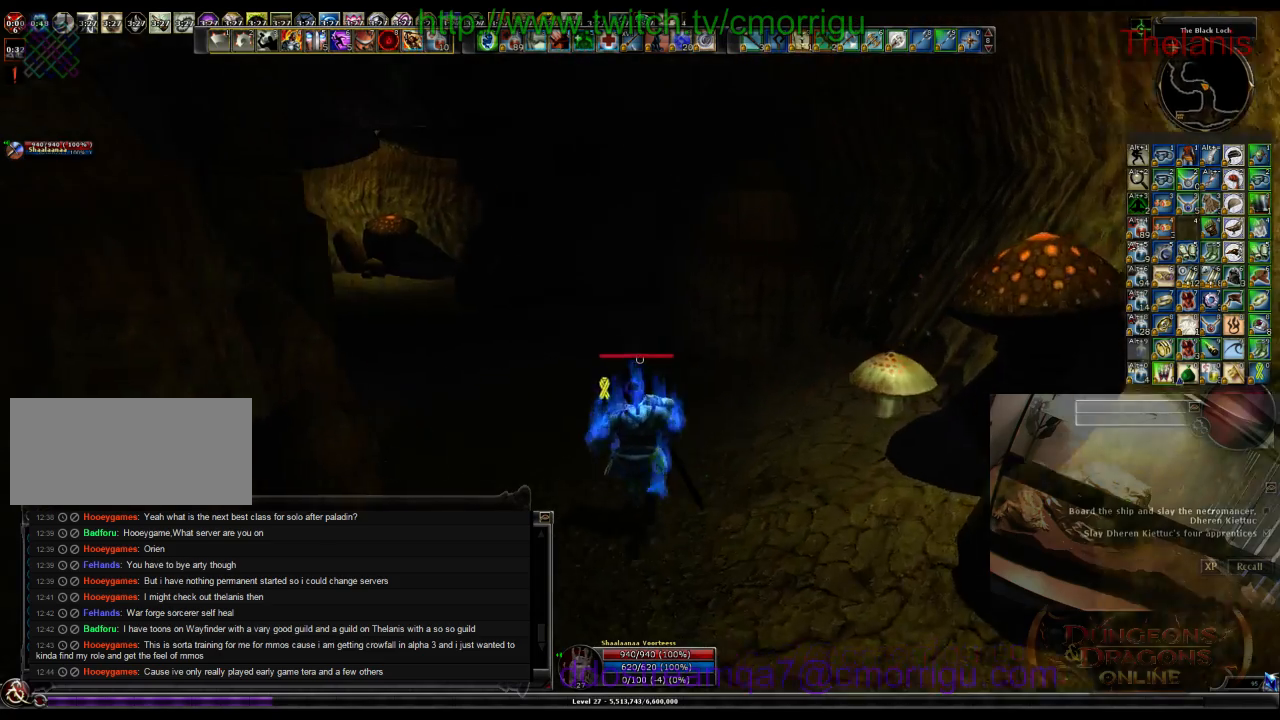
{"keys": ["w"], "events": []}
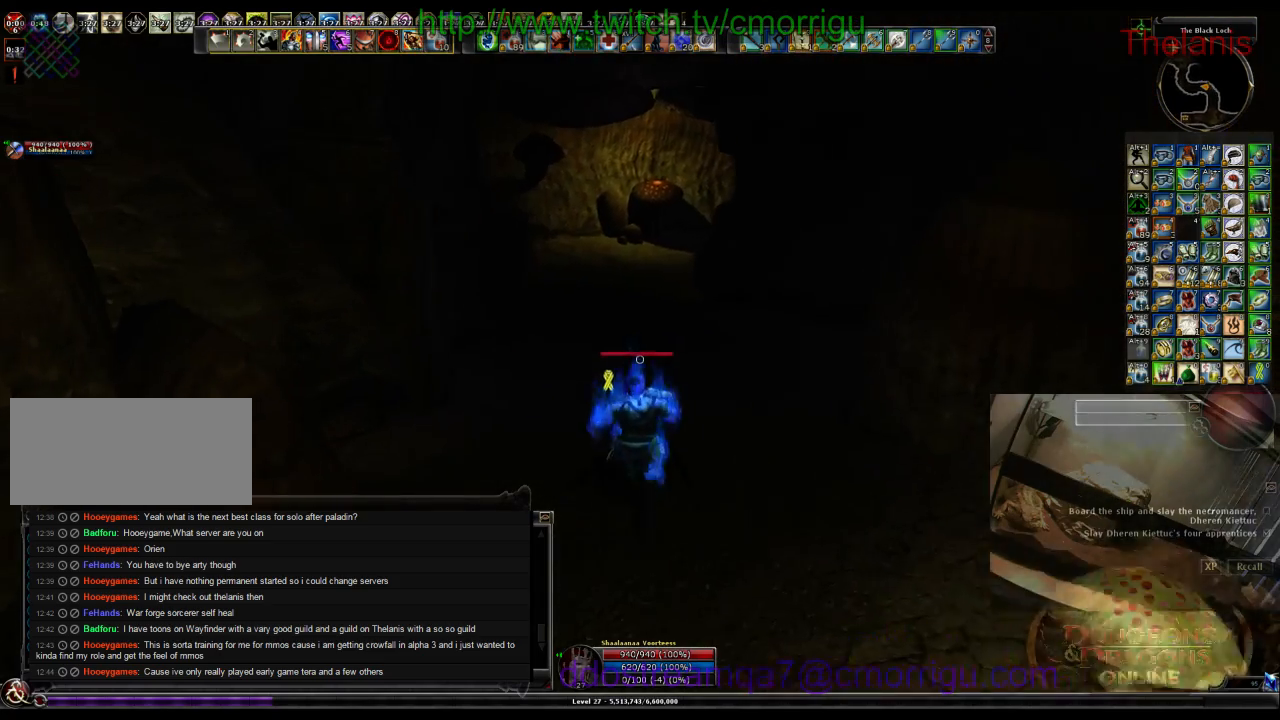
{"keys": ["w"], "events": []}
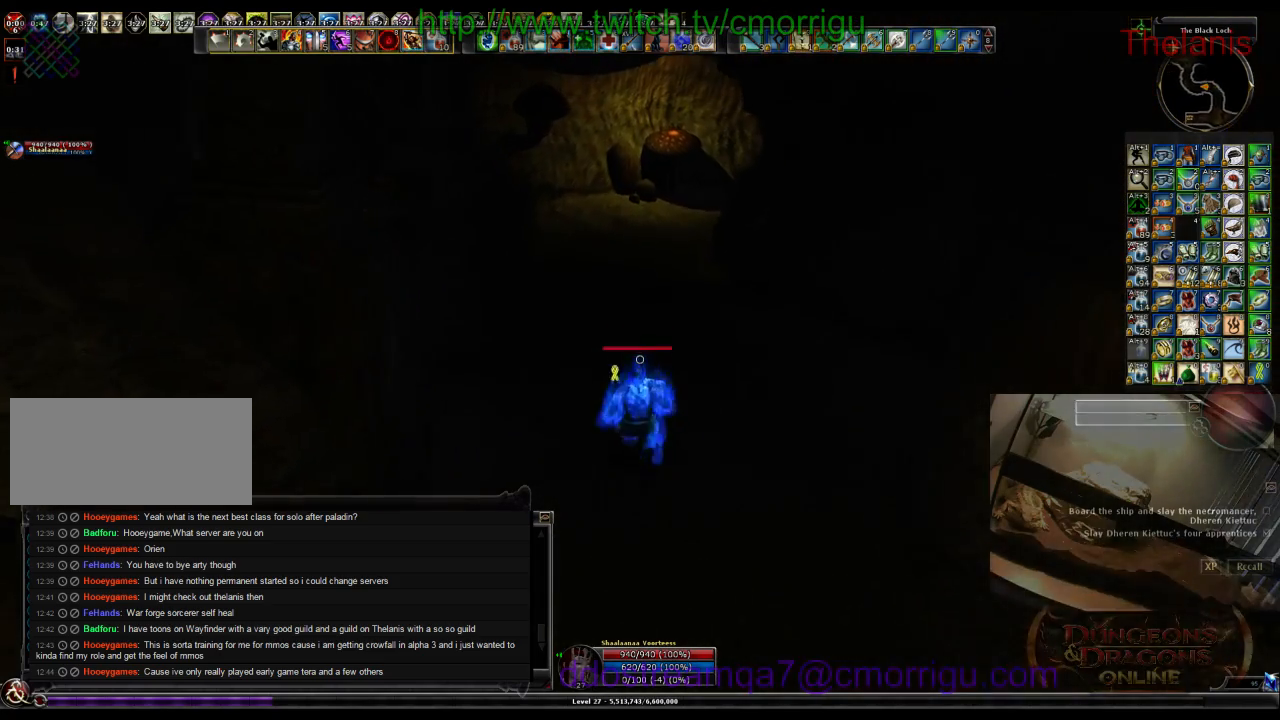
{"keys": ["w"], "events": []}
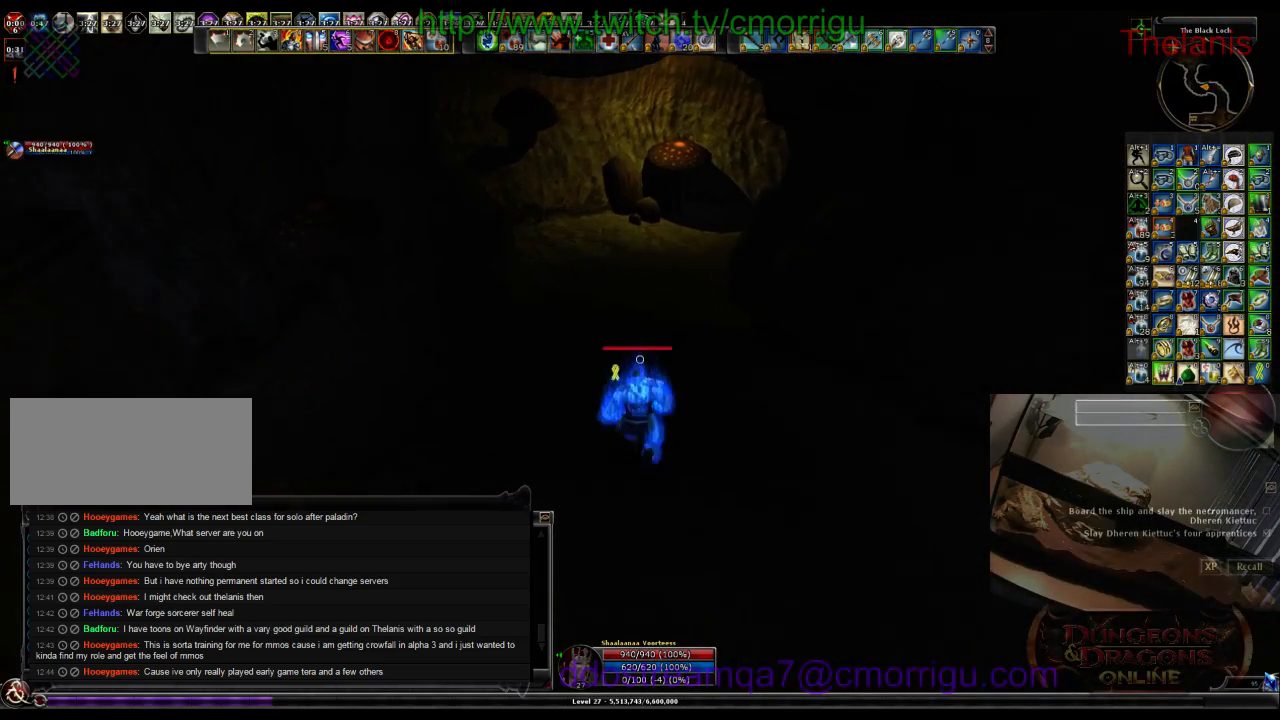
{"keys": ["w"], "events": []}
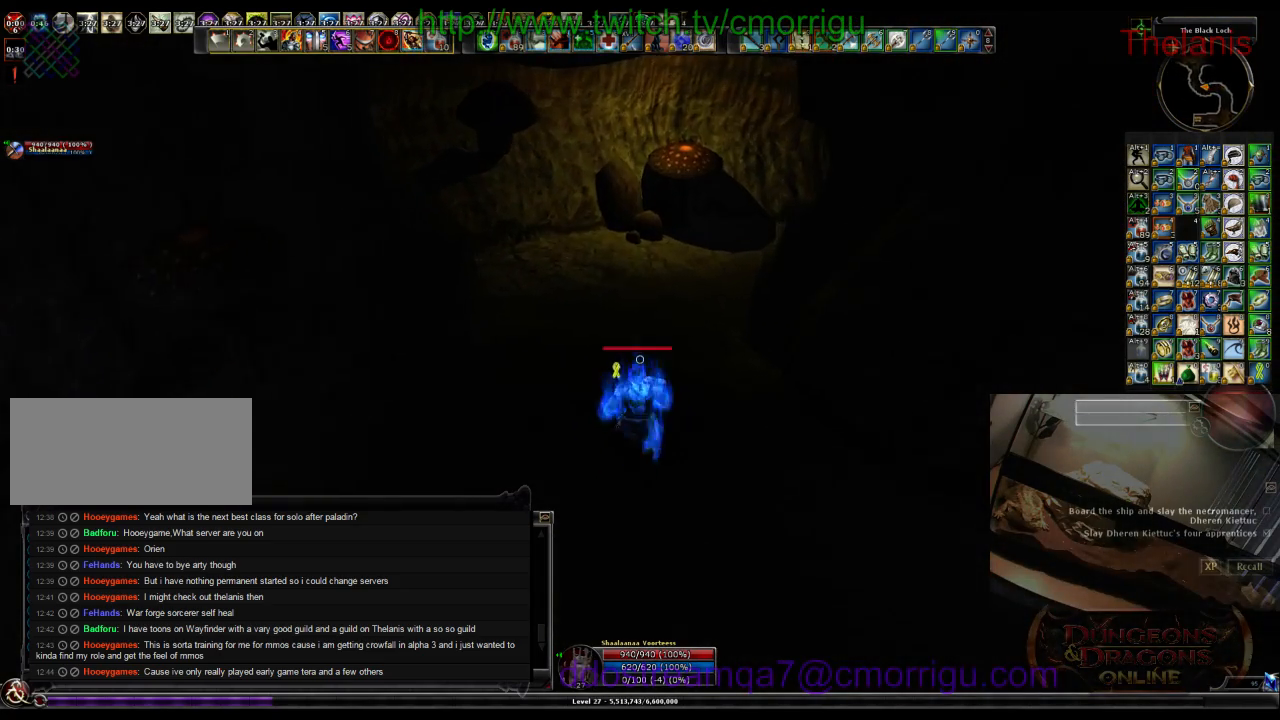
{"keys": ["w"], "events": []}
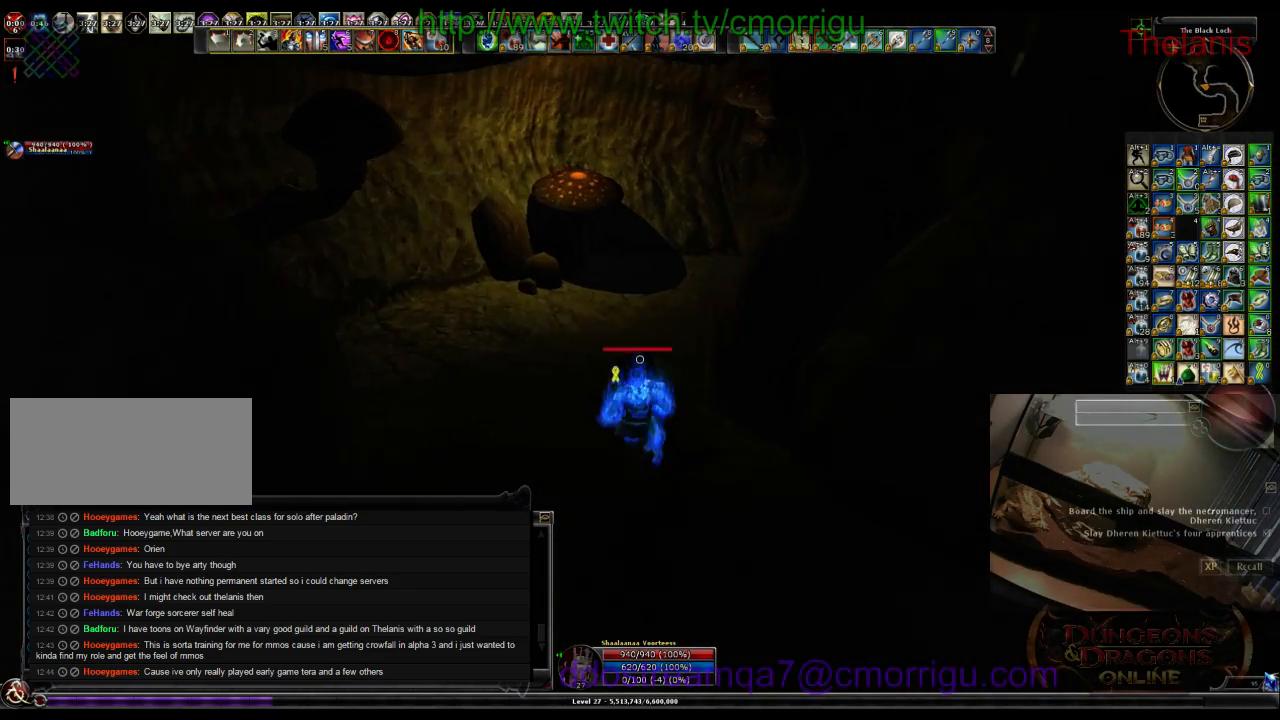
{"keys": ["a", "w"], "events": [[200, "a", "down"]]}
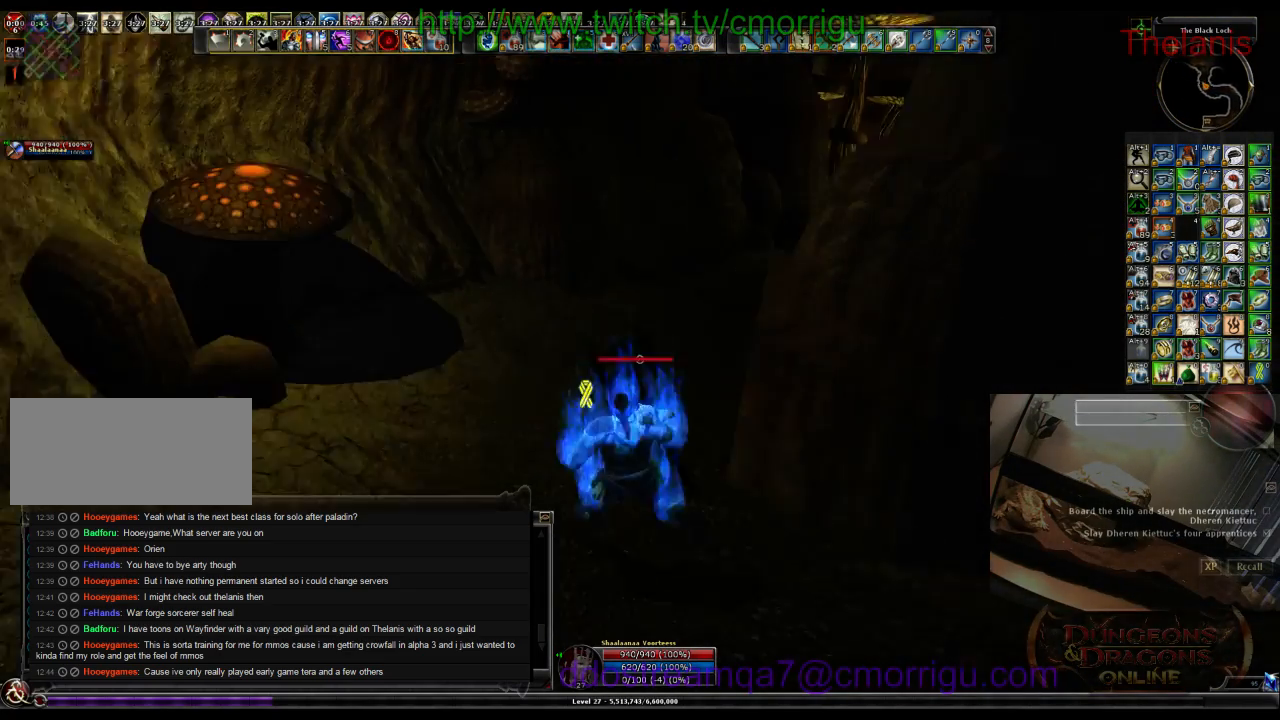
{"keys": ["w"], "events": [[233, "a", "up"]]}
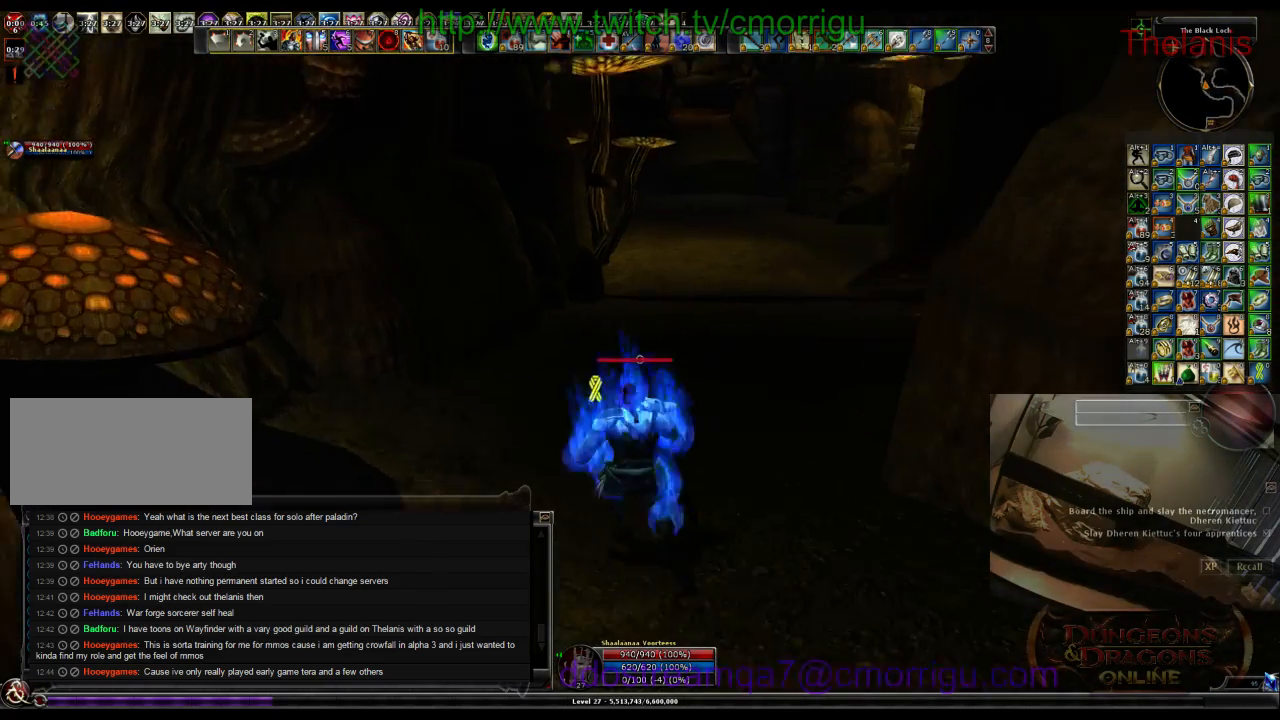
{"keys": ["w"], "events": []}
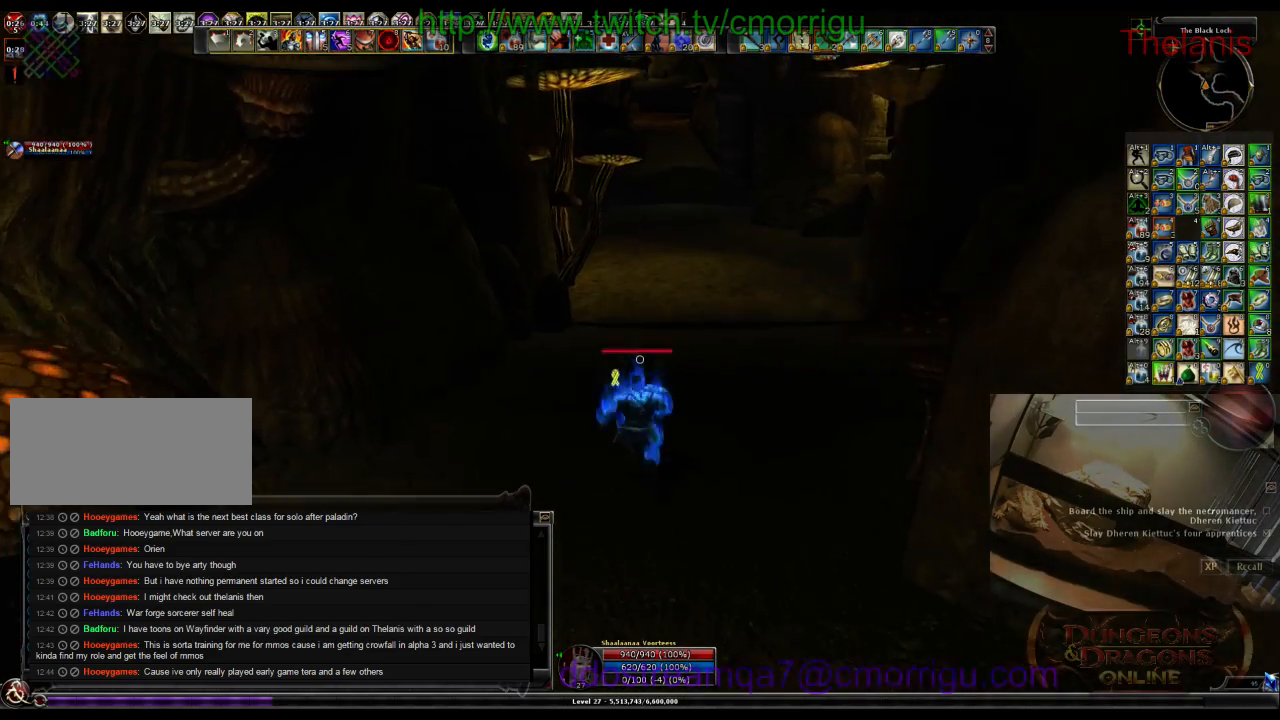
{"keys": ["w"], "events": []}
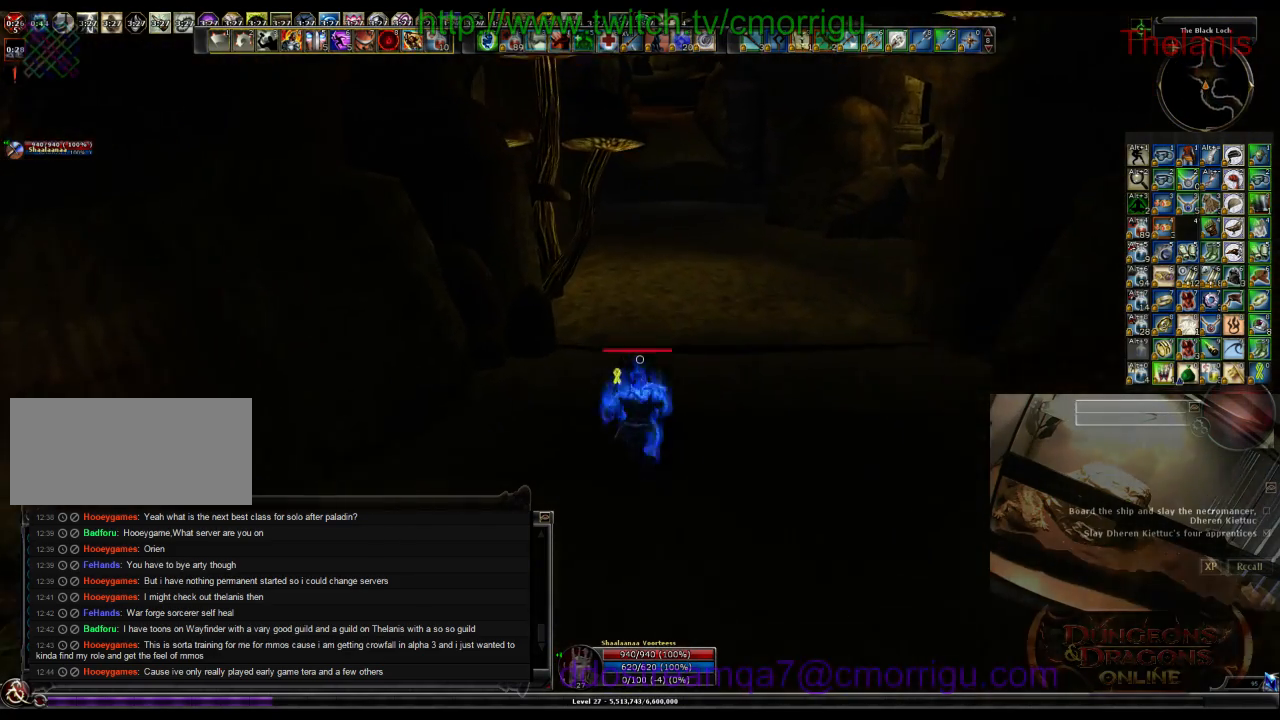
{"keys": ["w"], "events": []}
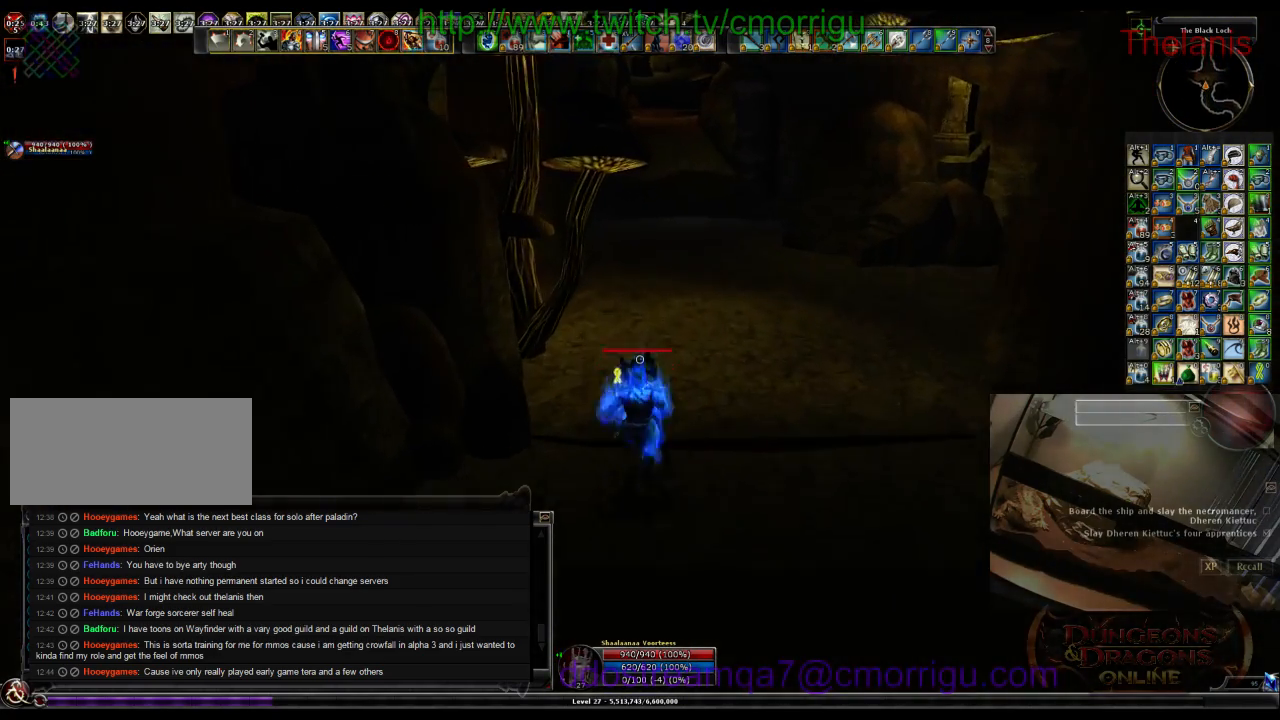
{"keys": ["d", "w"], "events": [[300, "d", "down"]]}
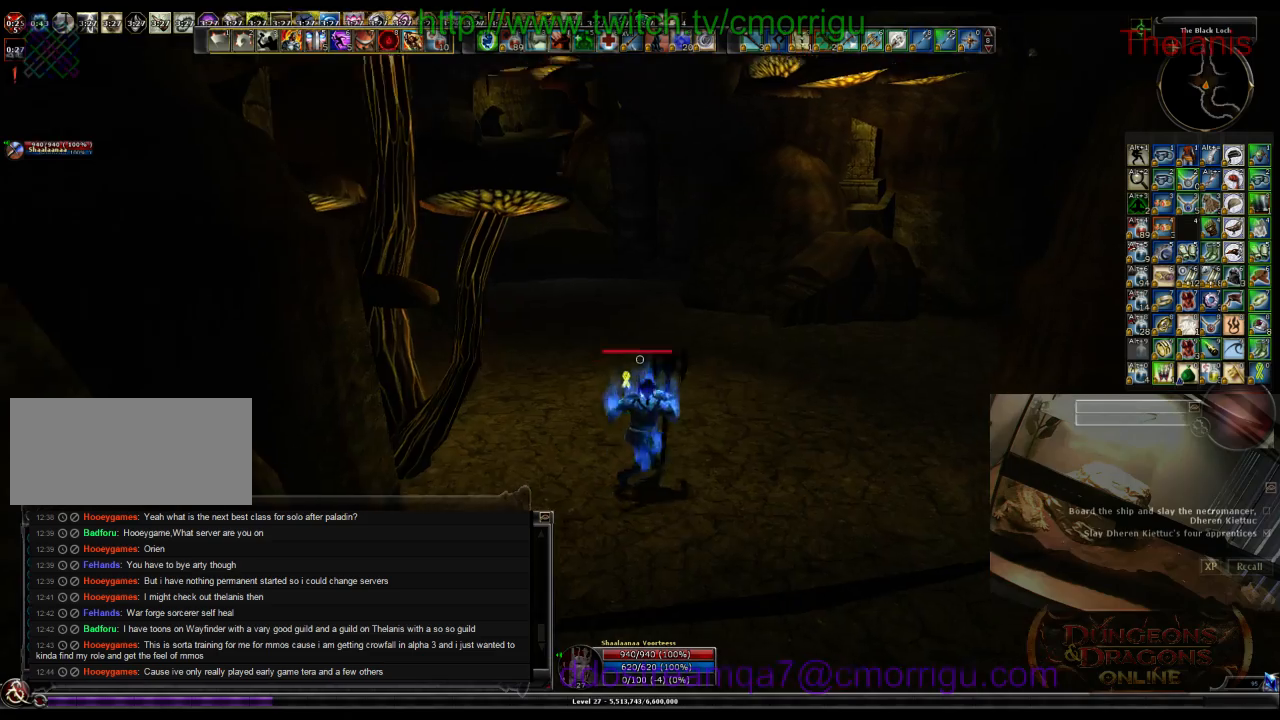
{"keys": ["w"], "events": [[167, "d", "up"]]}
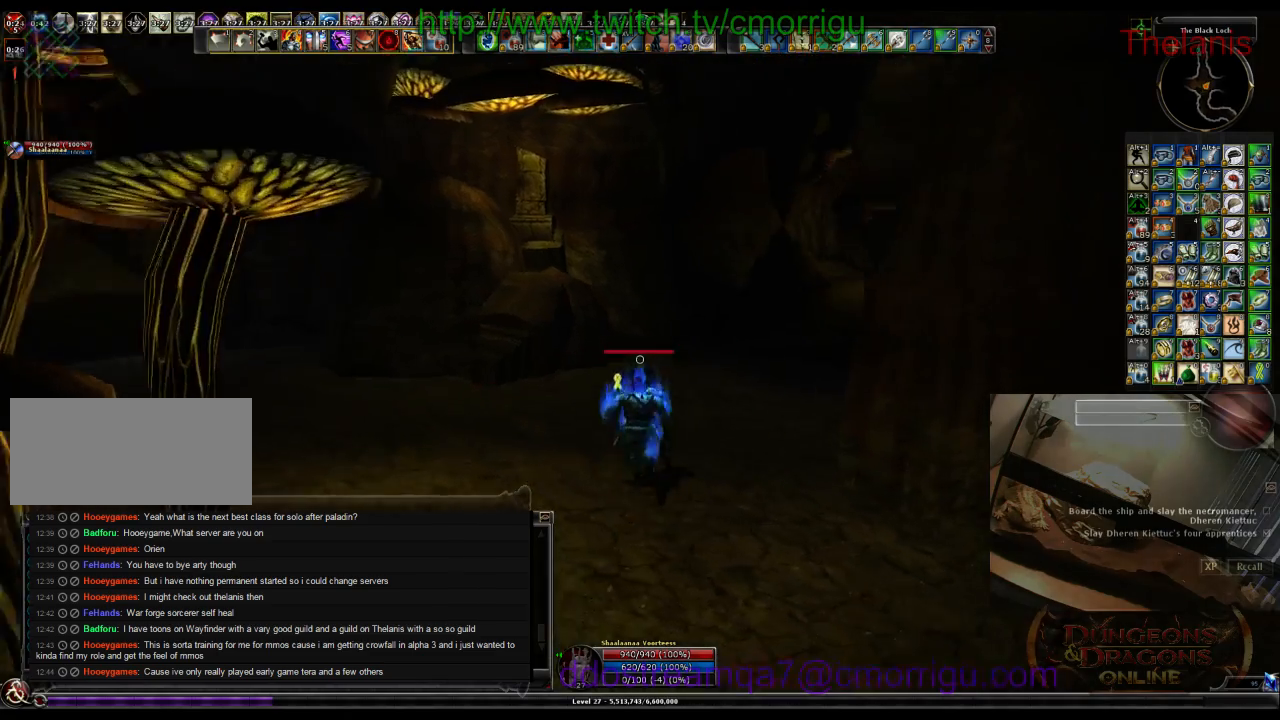
{"keys": ["w"], "events": []}
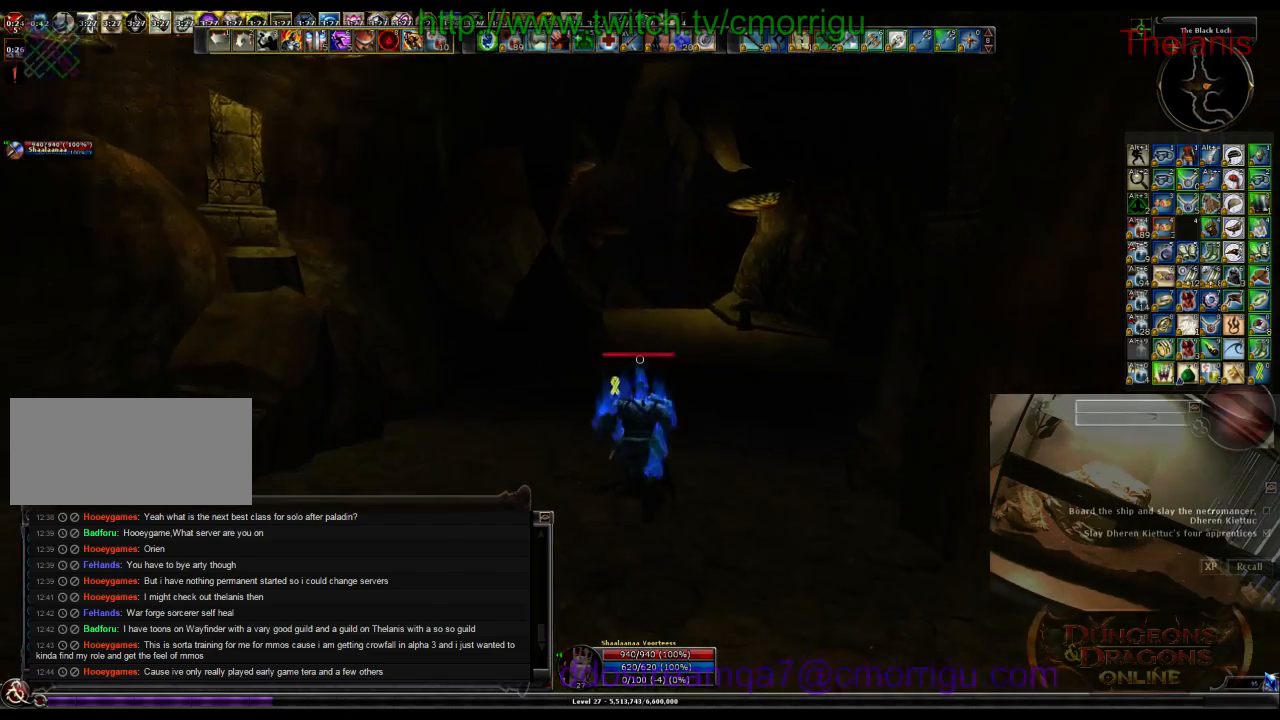
{"keys": ["w"], "events": []}
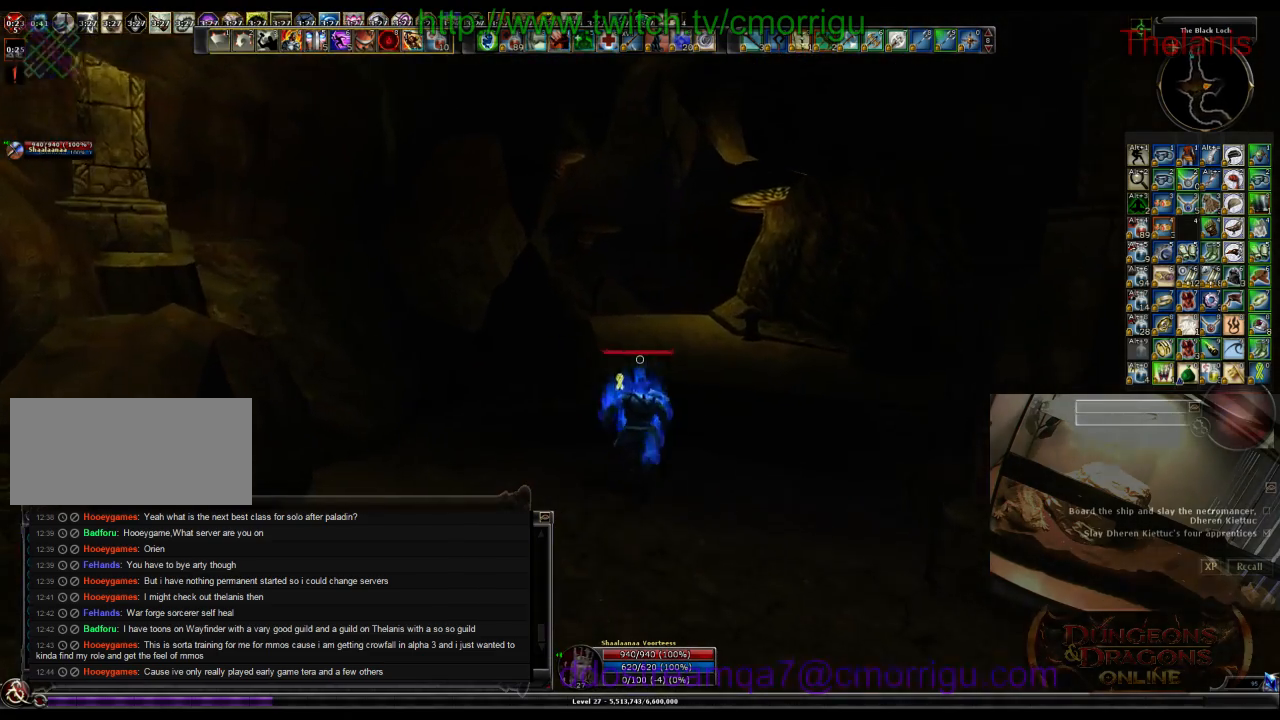
{"keys": ["w"], "events": []}
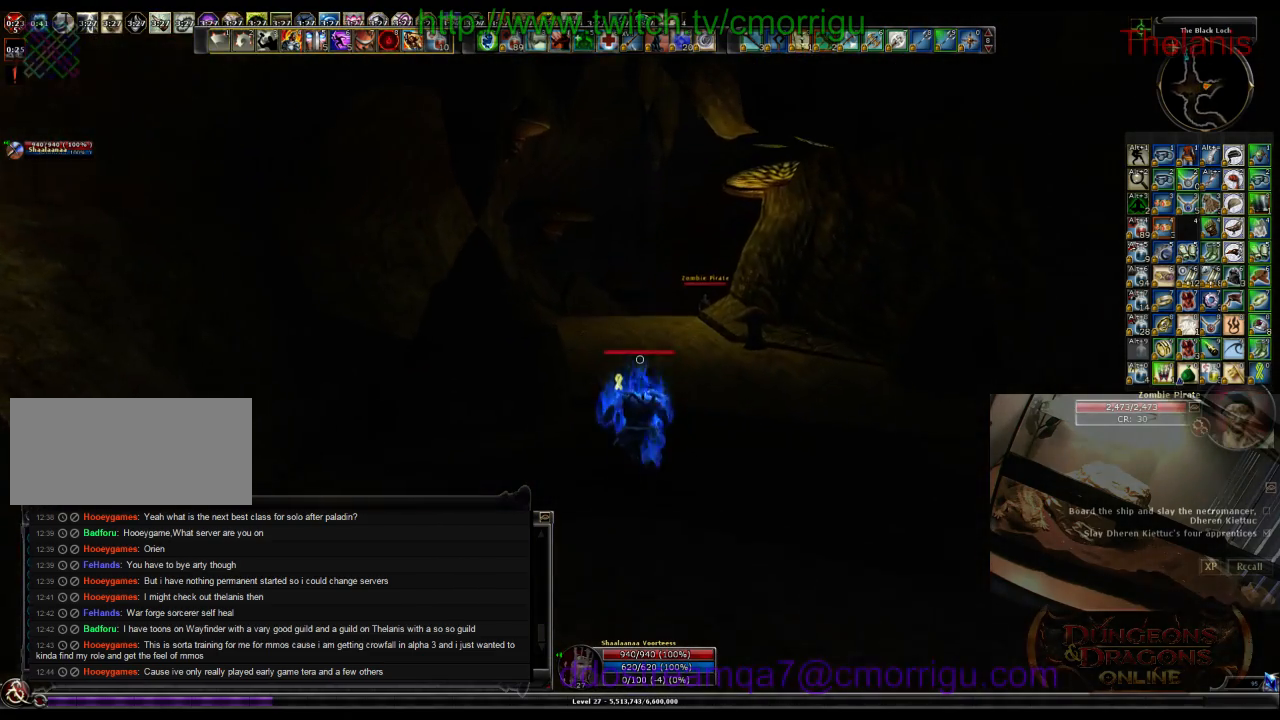
{"keys": ["w"], "events": []}
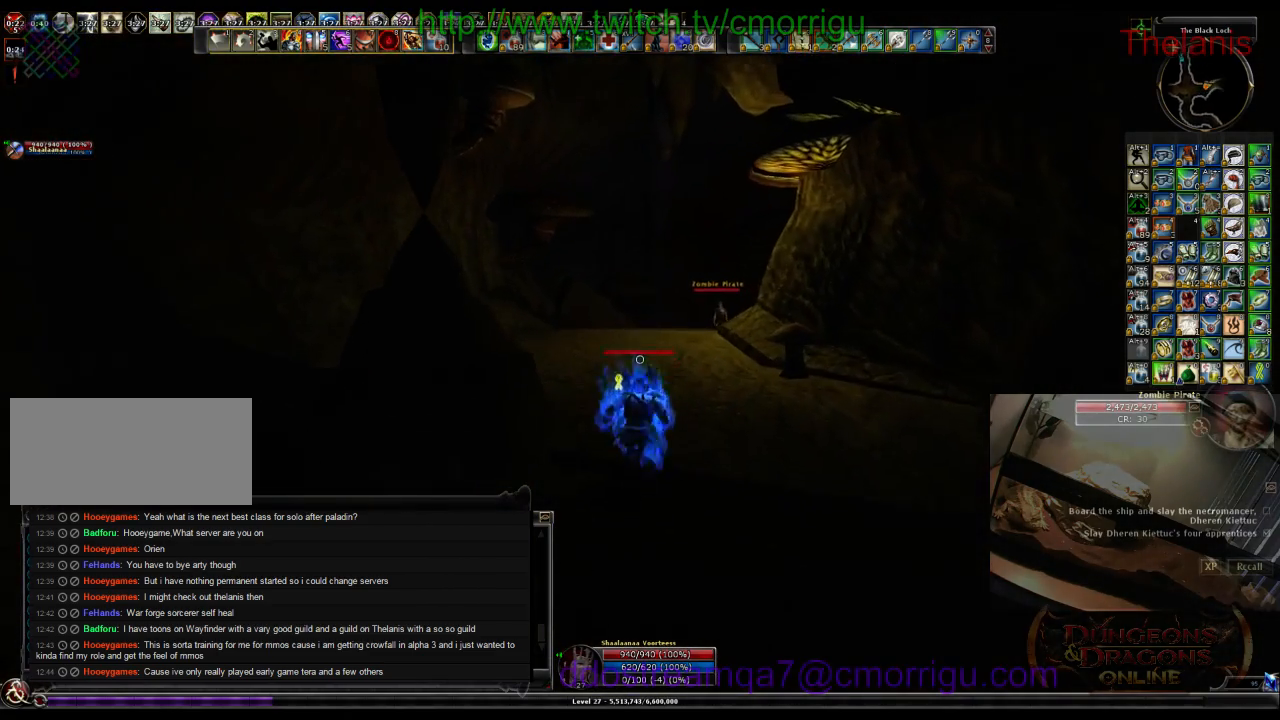
{"keys": ["w"], "events": []}